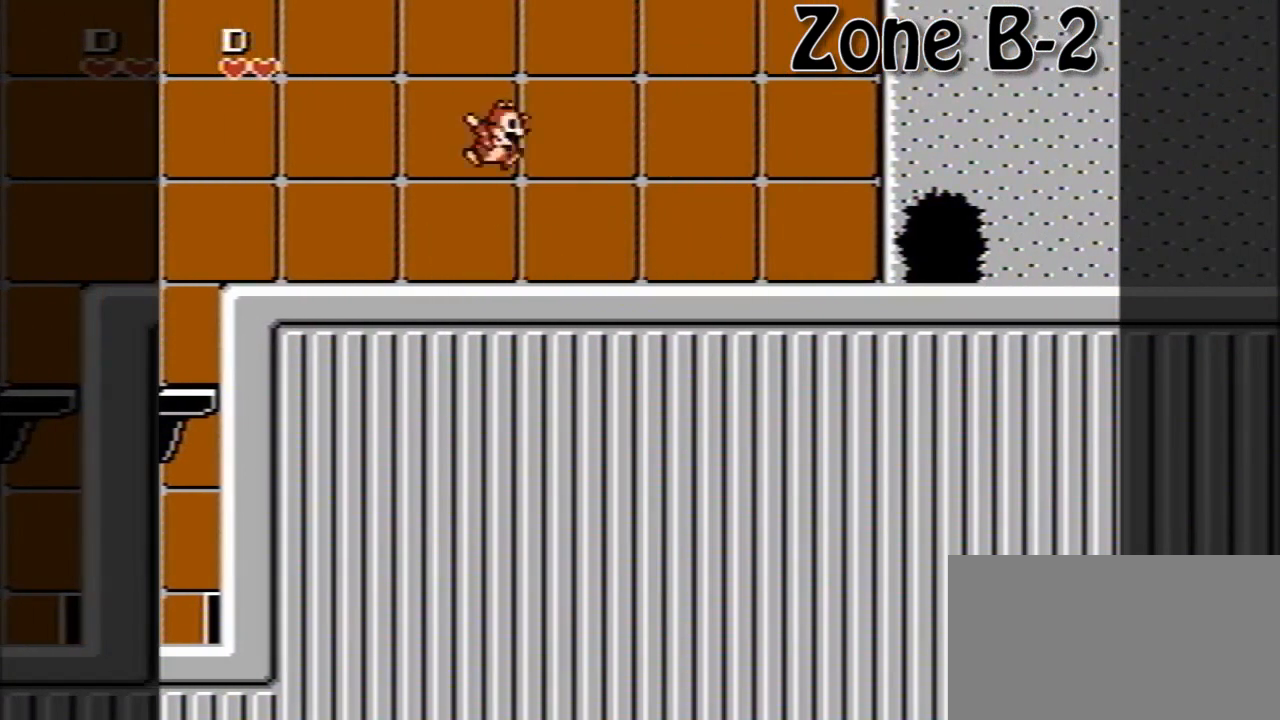
Gameplay with a controller (Nintendo layout); each line is a JSON object with the inputs held at the frame after it. "events" lists button and stick changes between this image and that frame as [ms after this image, input, new state], when the widget could be followed in between. Not read: L3 R3.
{"buttons": ["DPAD_LEFT"], "events": [[320, "DPAD_RIGHT", "up"], [400, "A", "up"], [400, "DPAD_LEFT", "down"]]}
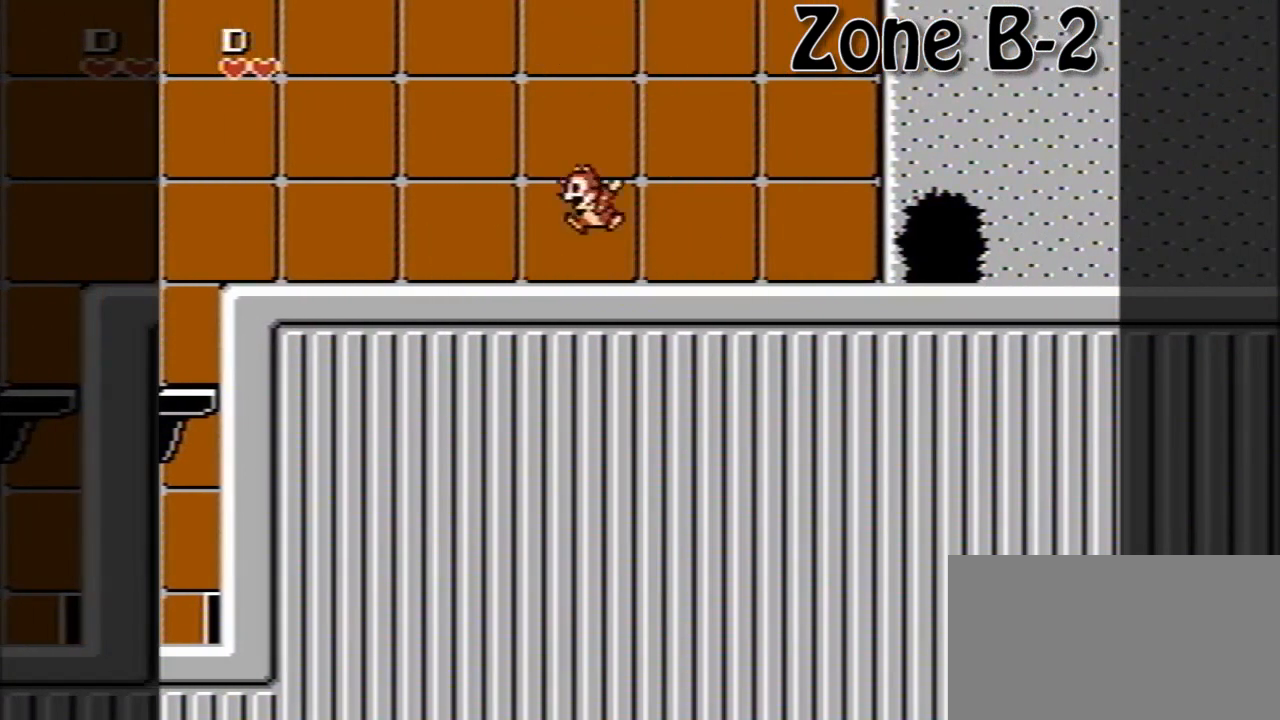
{"buttons": ["A", "DPAD_RIGHT"], "events": [[120, "A", "down"], [120, "DPAD_LEFT", "up"], [120, "DPAD_RIGHT", "down"]]}
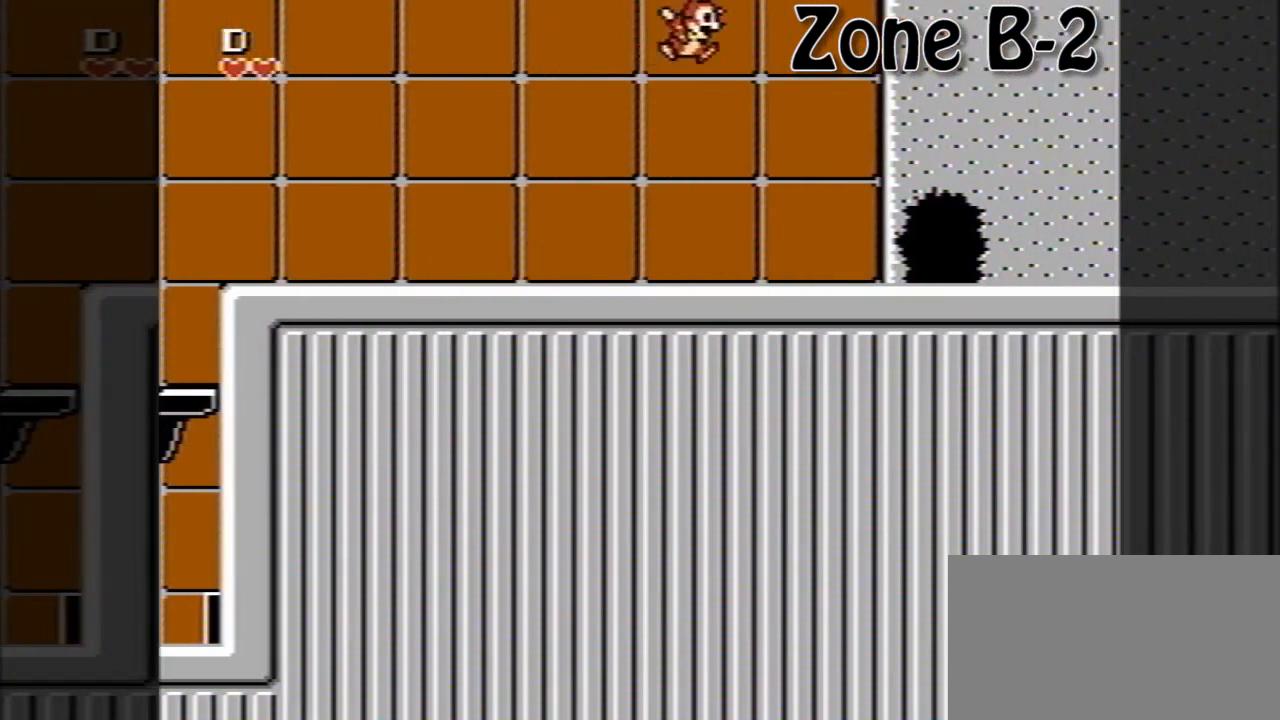
{"buttons": ["A", "DPAD_RIGHT"], "events": [[80, "A", "up"], [160, "DPAD_RIGHT", "up"], [440, "A", "down"], [440, "DPAD_RIGHT", "down"]]}
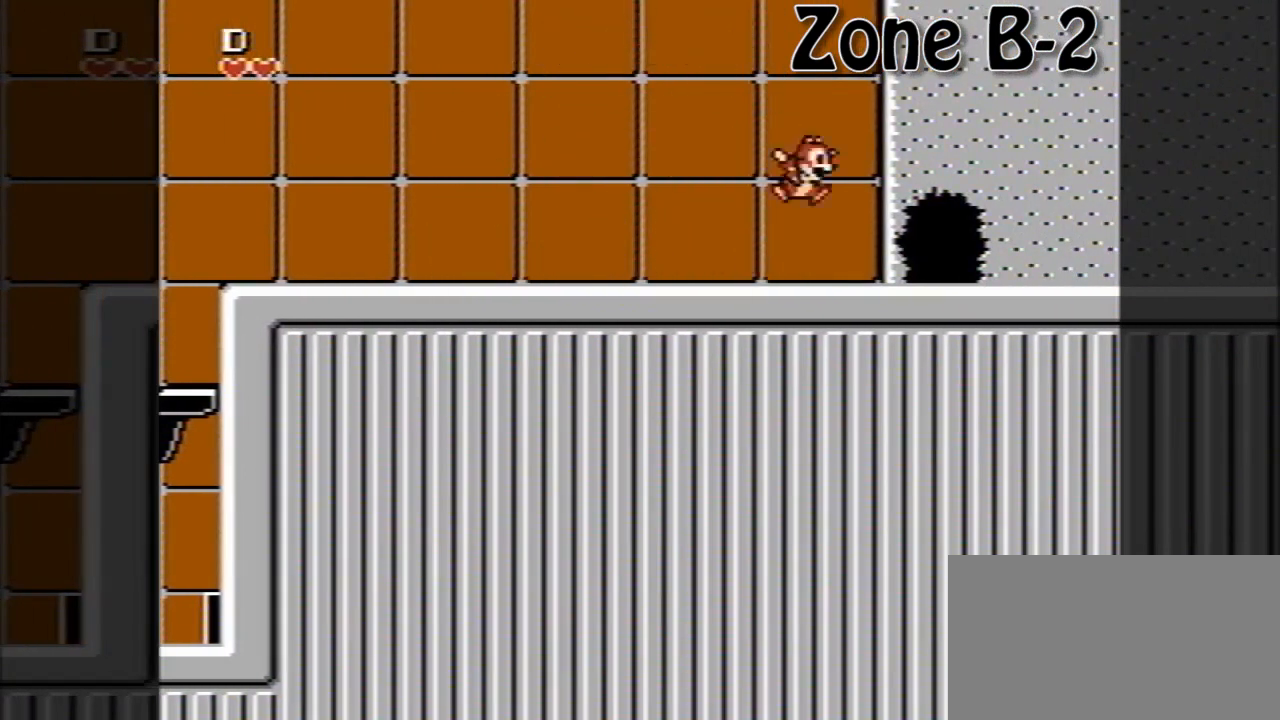
{"buttons": ["A"], "events": [[40, "DPAD_RIGHT", "up"], [200, "DPAD_LEFT", "down"], [400, "DPAD_LEFT", "up"]]}
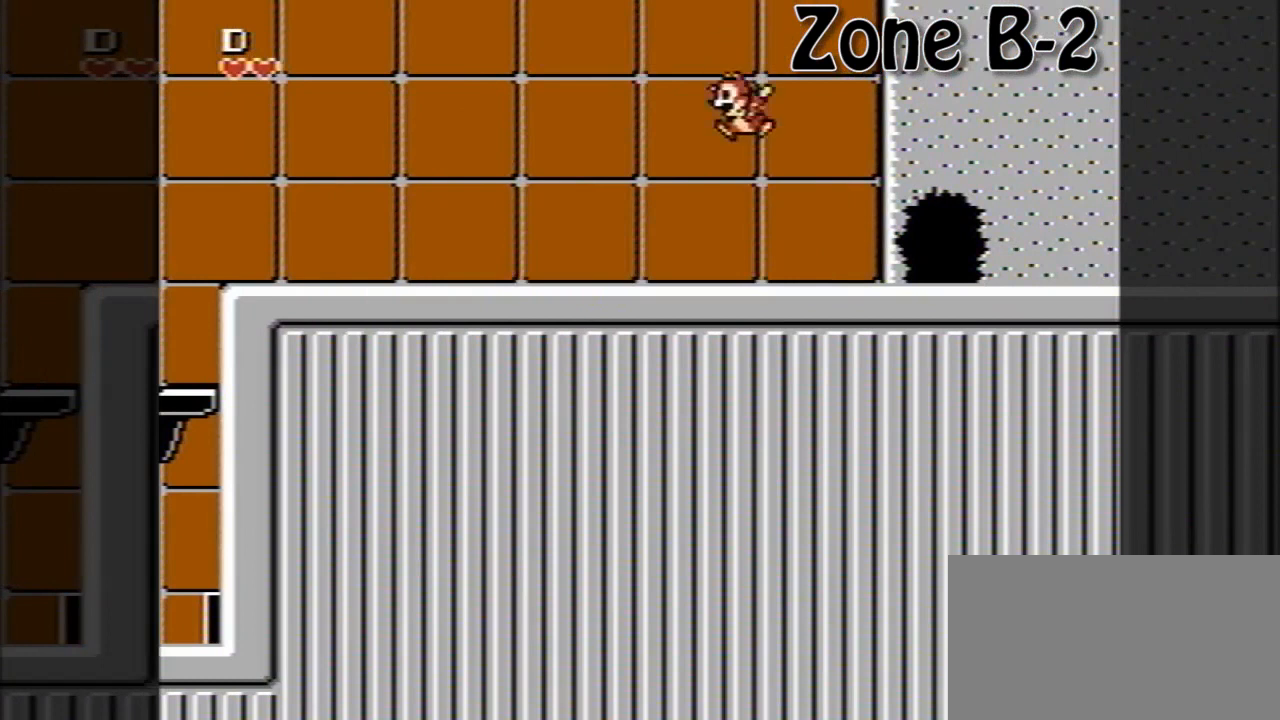
{"buttons": ["A"], "events": [[40, "A", "up"], [40, "DPAD_RIGHT", "down"], [120, "DPAD_RIGHT", "up"], [240, "A", "down"]]}
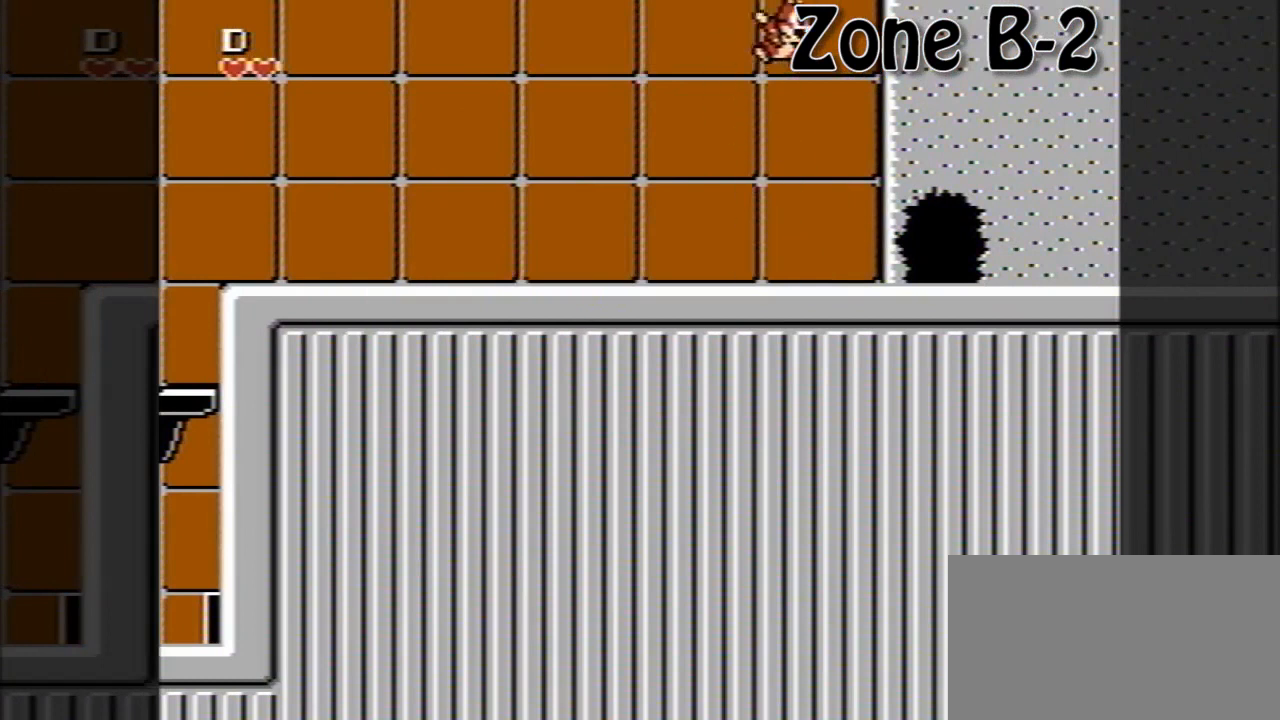
{"buttons": ["A"], "events": [[160, "A", "up"], [240, "DPAD_LEFT", "down"], [320, "DPAD_LEFT", "up"], [480, "A", "down"]]}
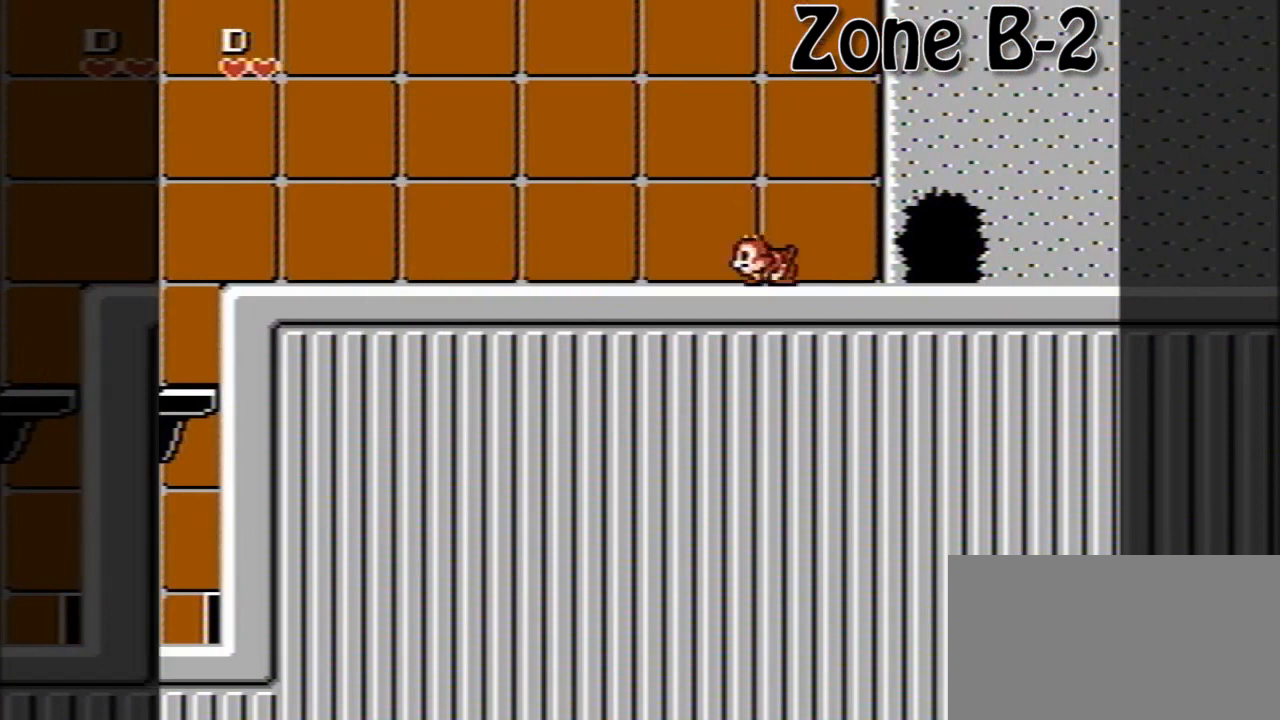
{"buttons": [], "events": [[40, "DPAD_RIGHT", "down"], [80, "DPAD_RIGHT", "up"], [480, "A", "up"]]}
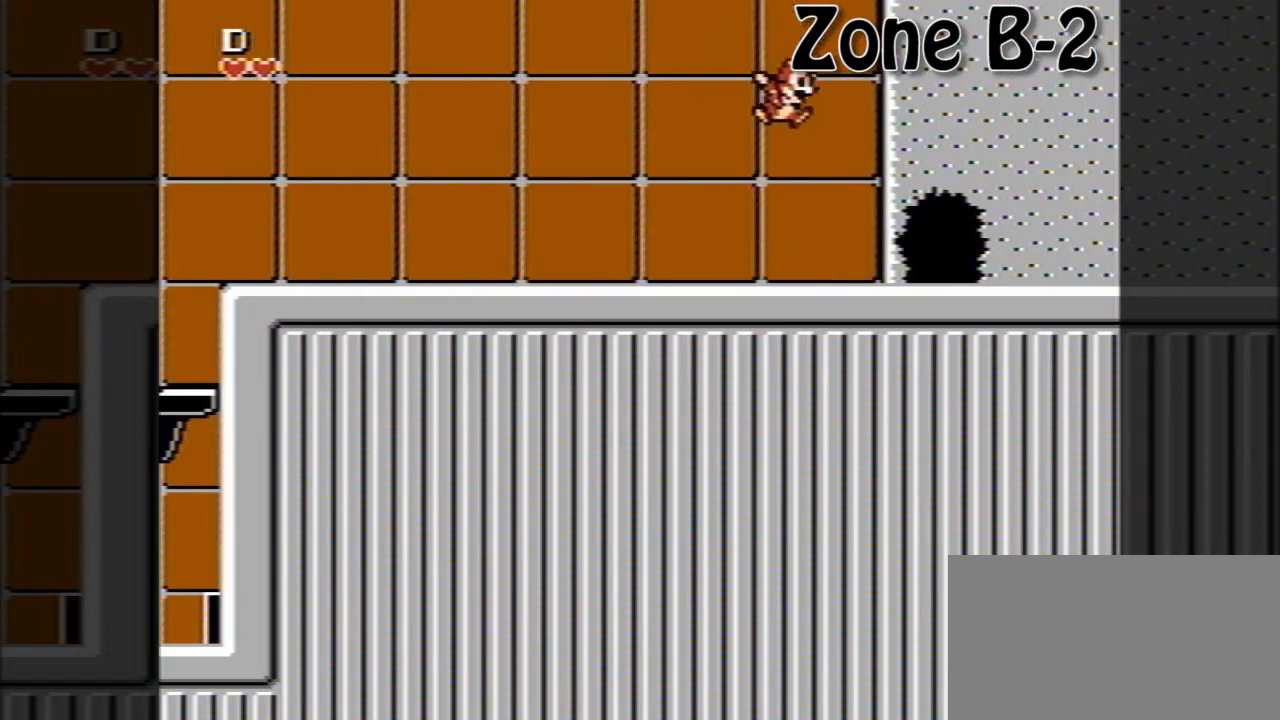
{"buttons": ["A"], "events": [[240, "A", "down"], [320, "DPAD_RIGHT", "down"], [400, "DPAD_RIGHT", "up"]]}
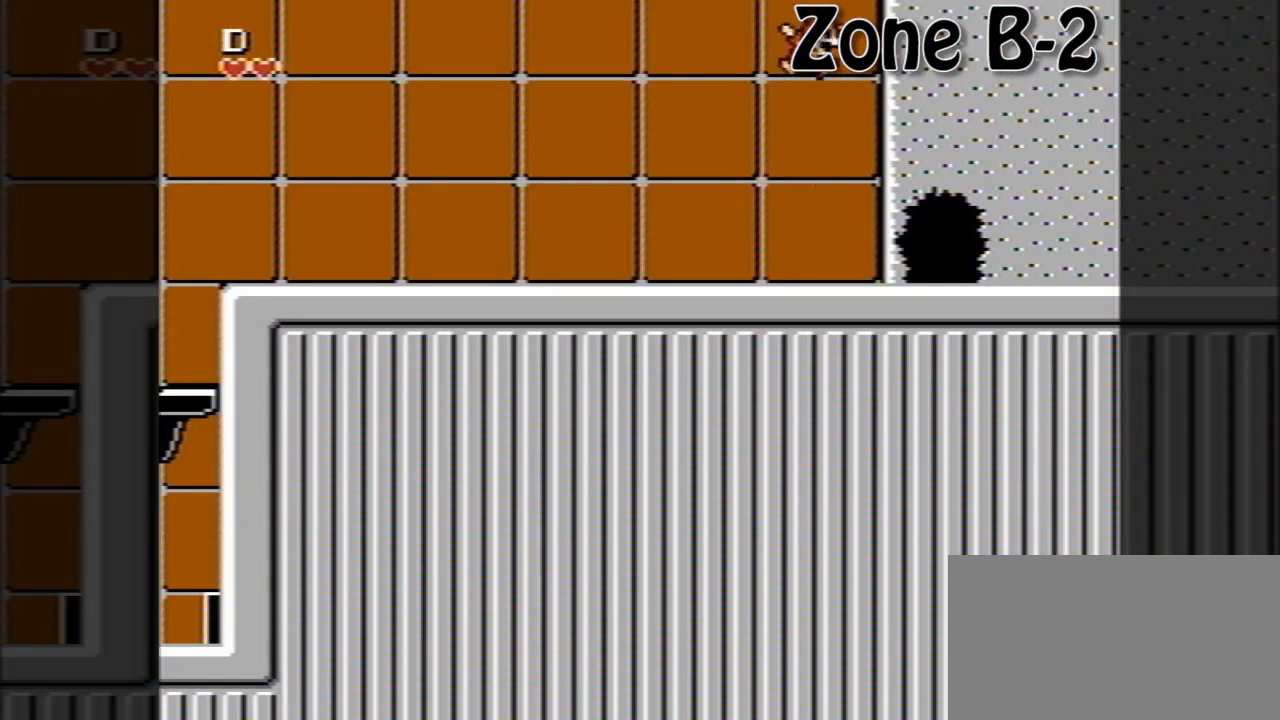
{"buttons": [], "events": [[40, "DPAD_LEFT", "down"], [200, "DPAD_LEFT", "up"], [280, "A", "up"], [320, "DPAD_RIGHT", "down"], [480, "DPAD_RIGHT", "up"]]}
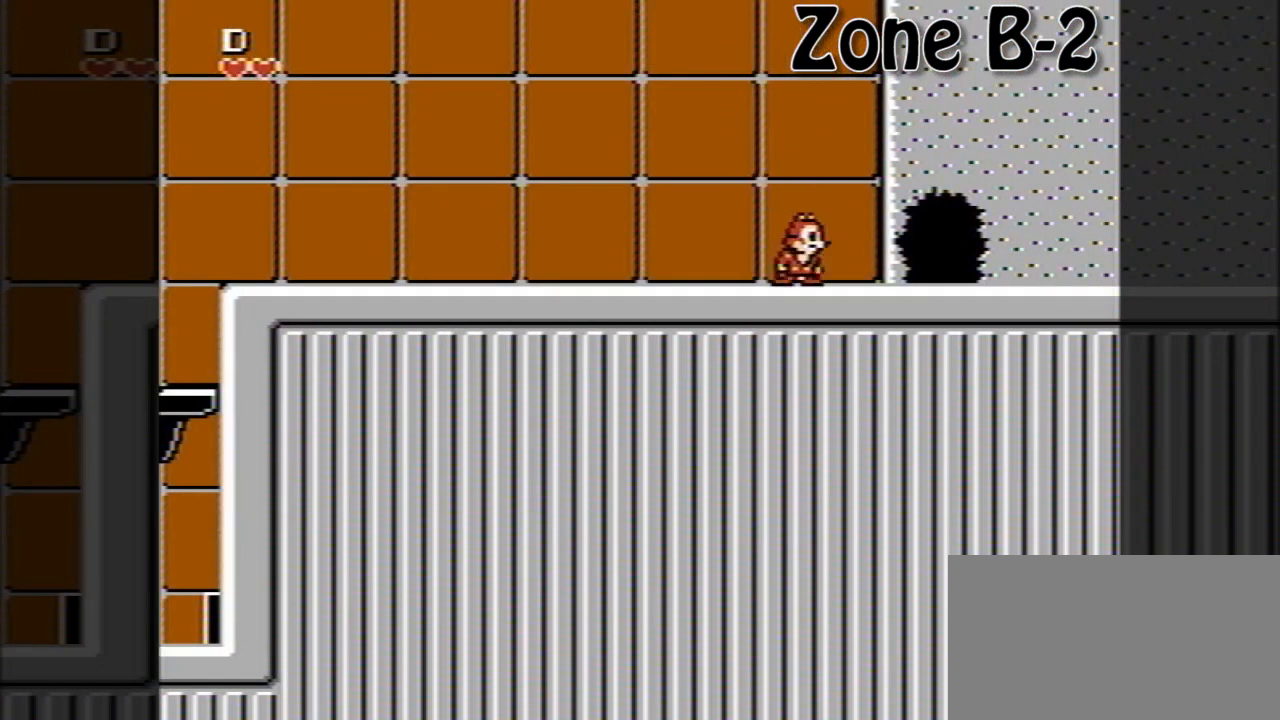
{"buttons": [], "events": [[400, "DPAD_RIGHT", "down"], [480, "DPAD_RIGHT", "up"]]}
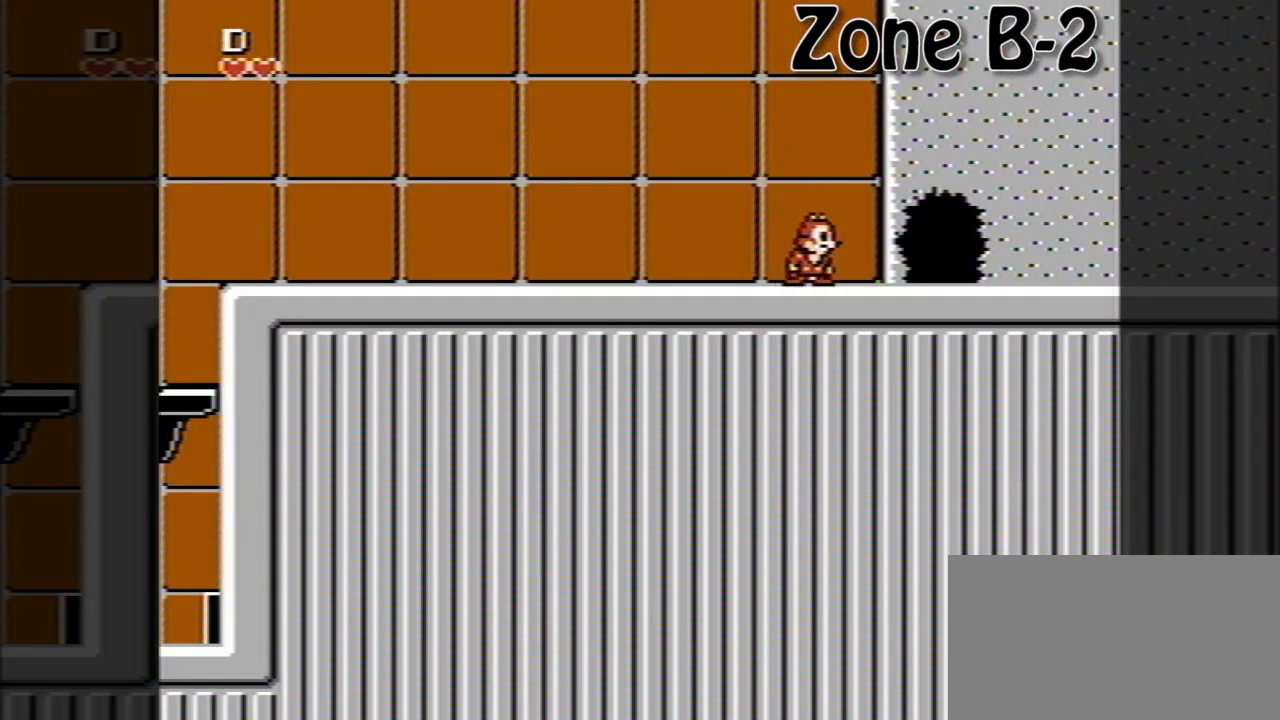
{"buttons": [], "events": []}
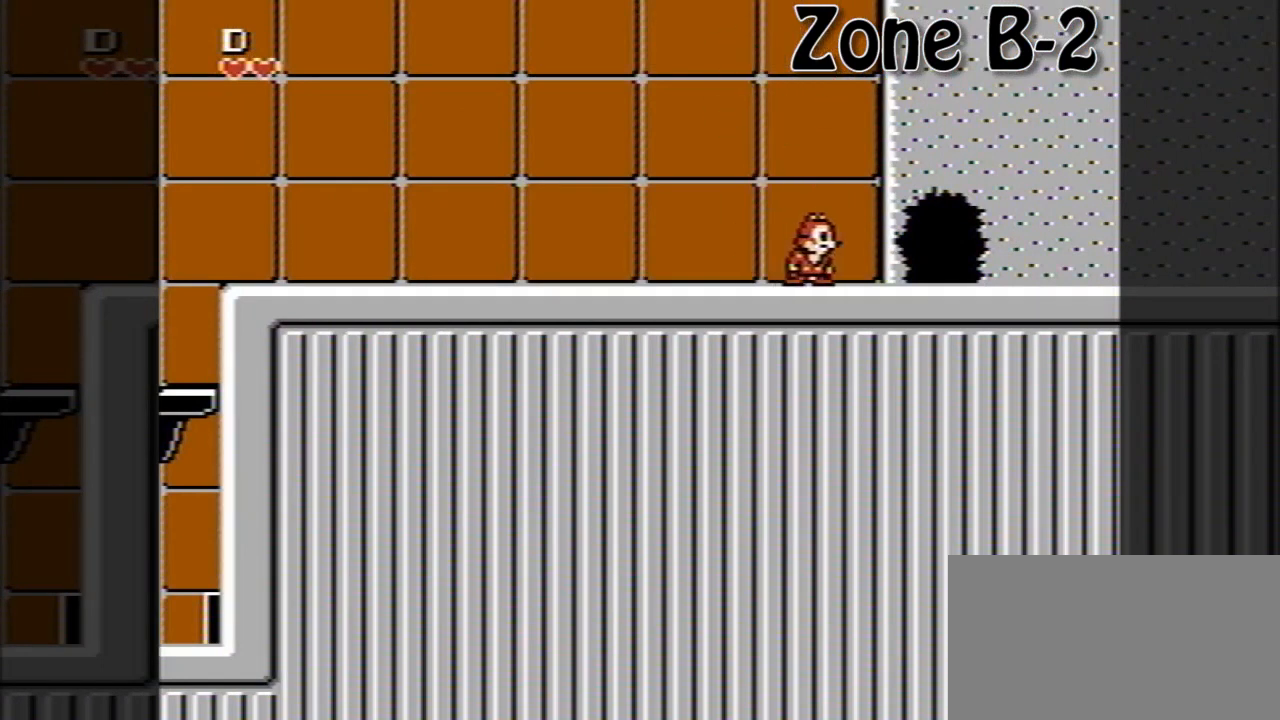
{"buttons": [], "events": [[120, "DPAD_RIGHT", "down"], [480, "DPAD_RIGHT", "up"]]}
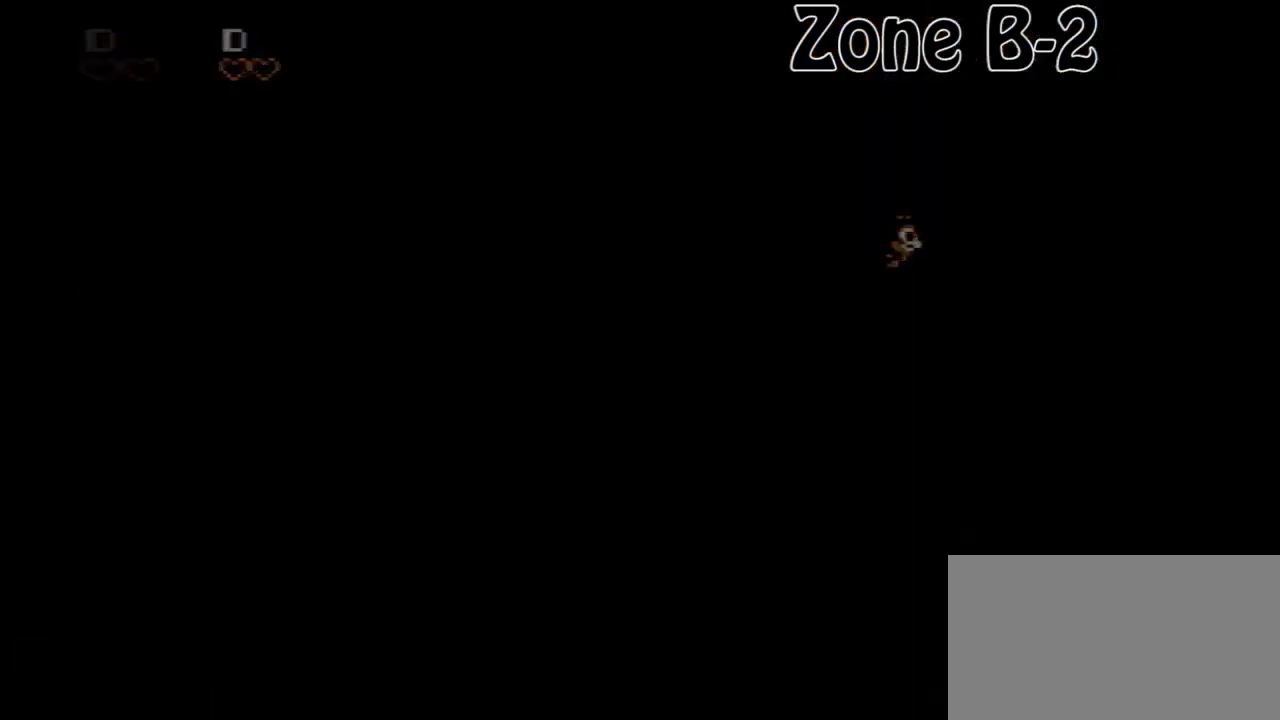
{"buttons": [], "events": []}
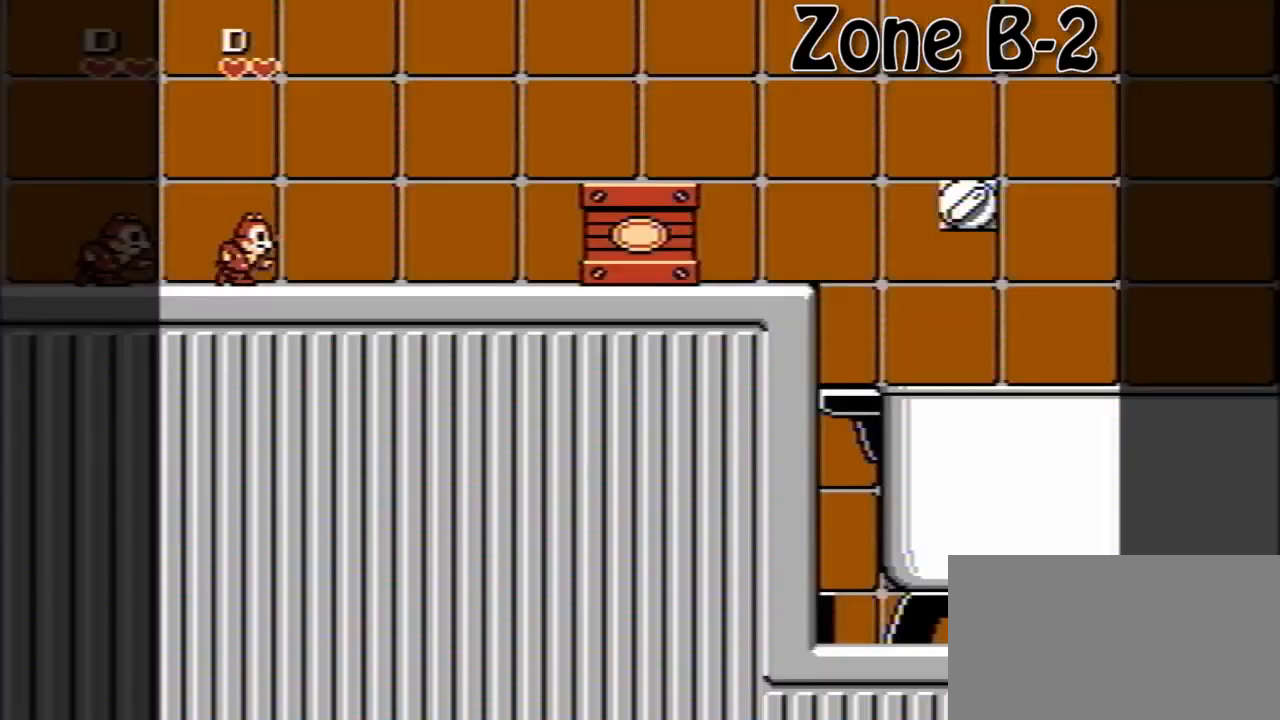
{"buttons": [], "events": []}
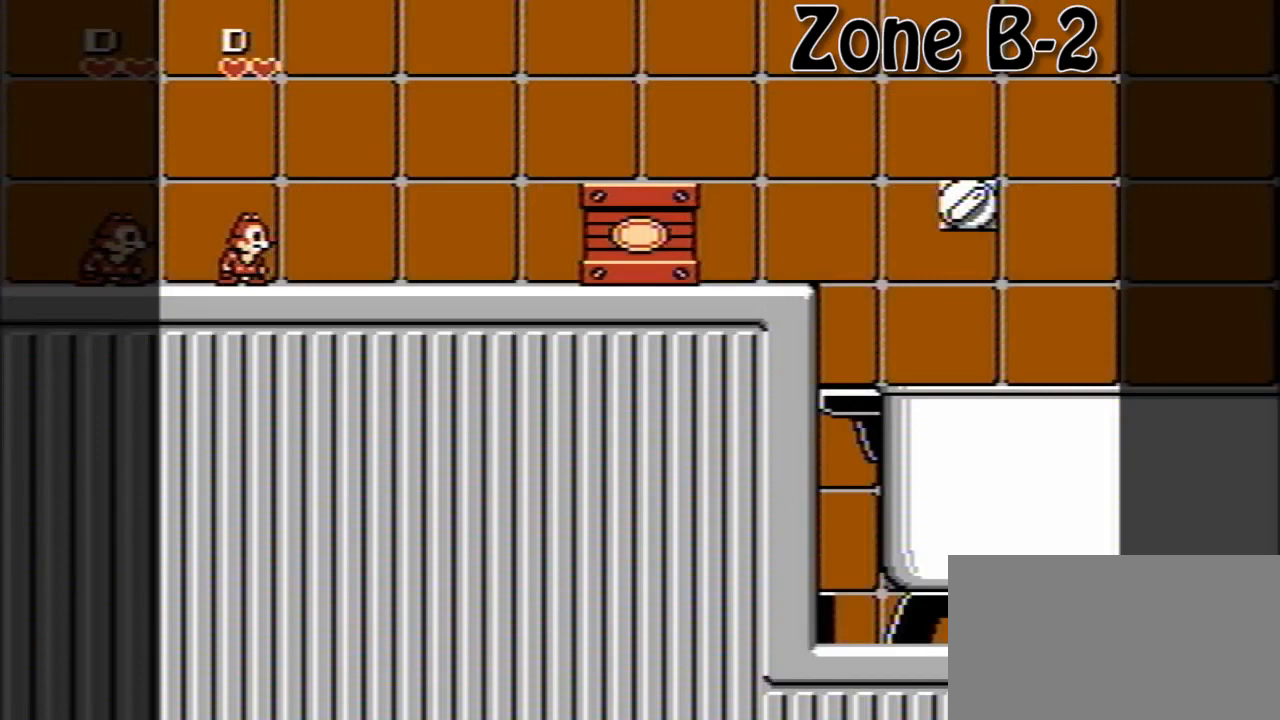
{"buttons": [], "events": []}
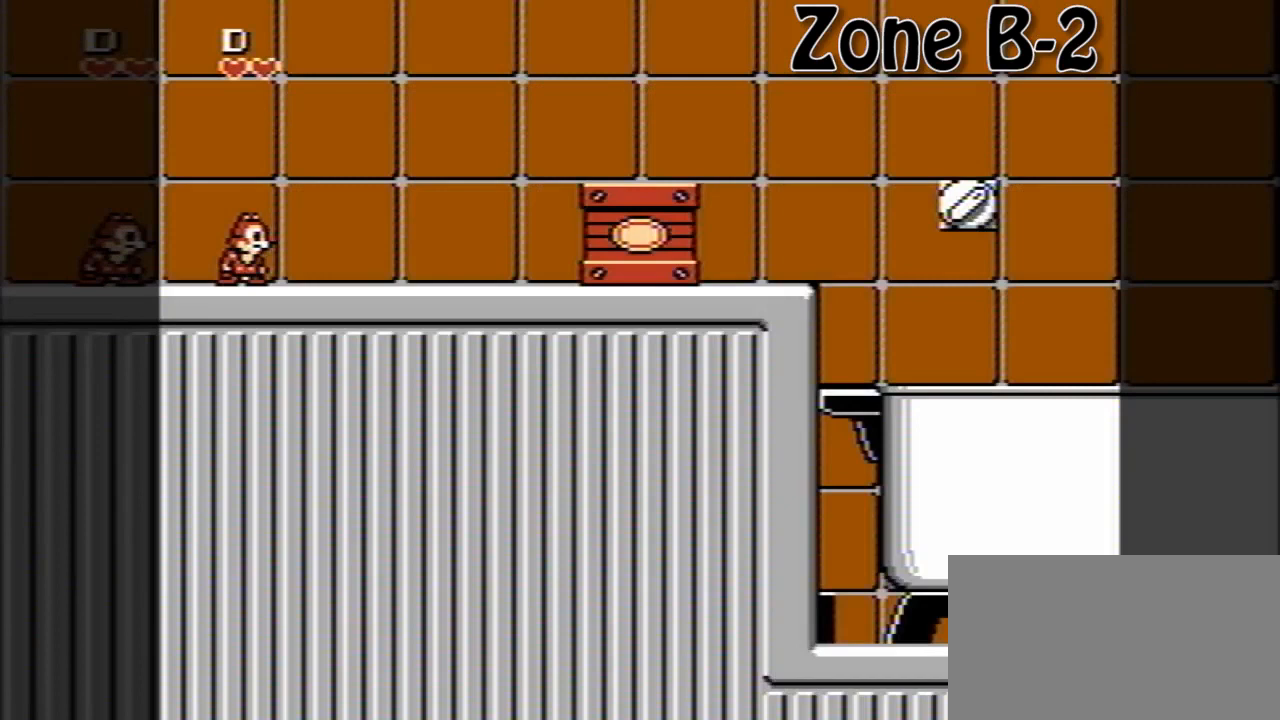
{"buttons": [], "events": []}
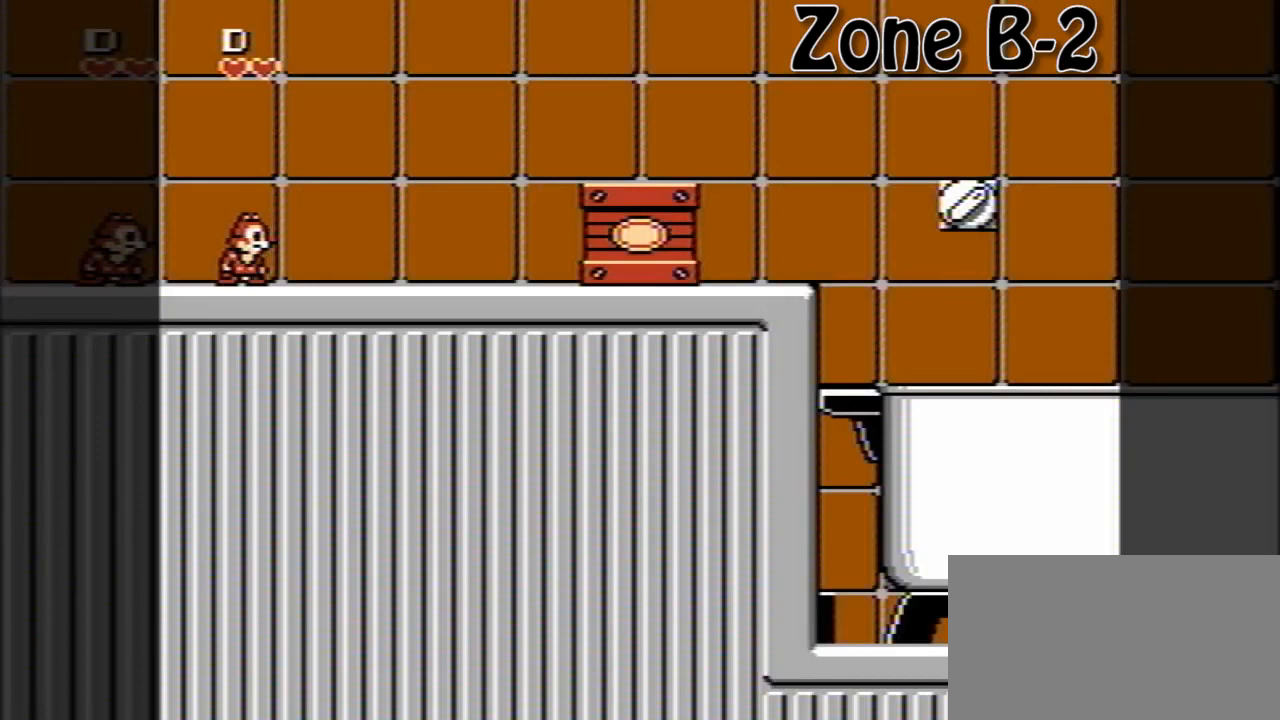
{"buttons": [], "events": []}
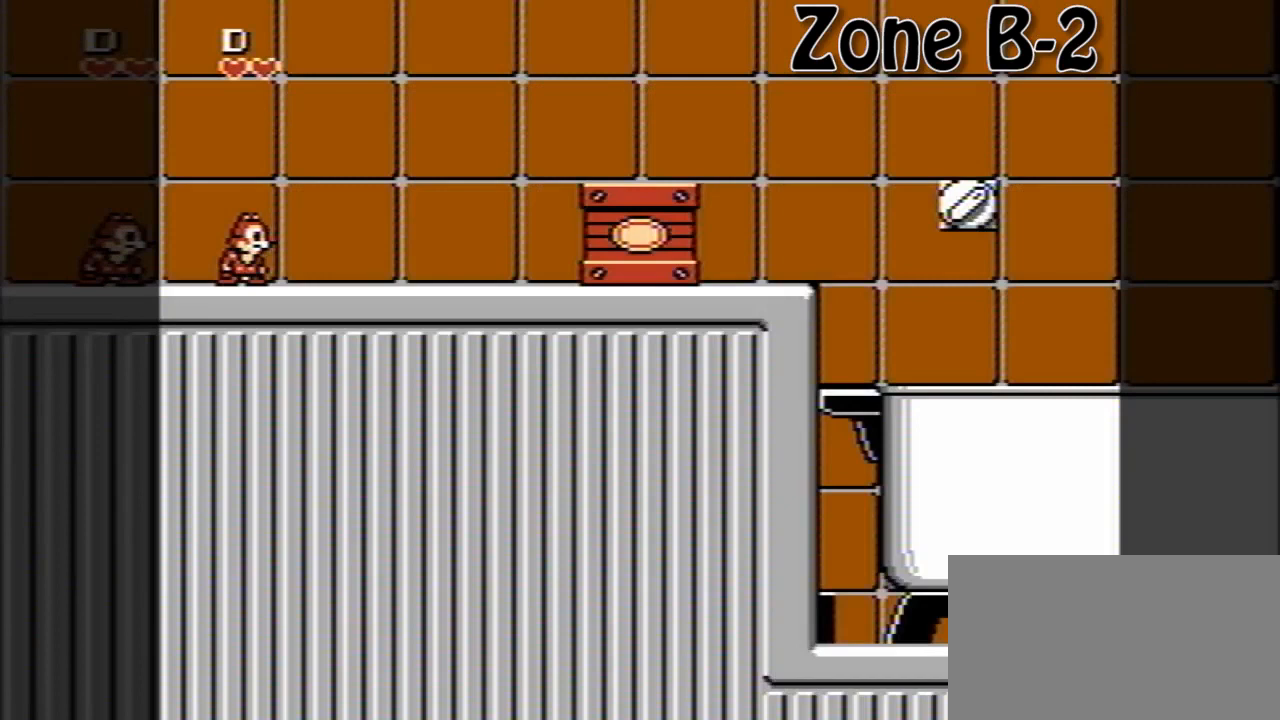
{"buttons": [], "events": []}
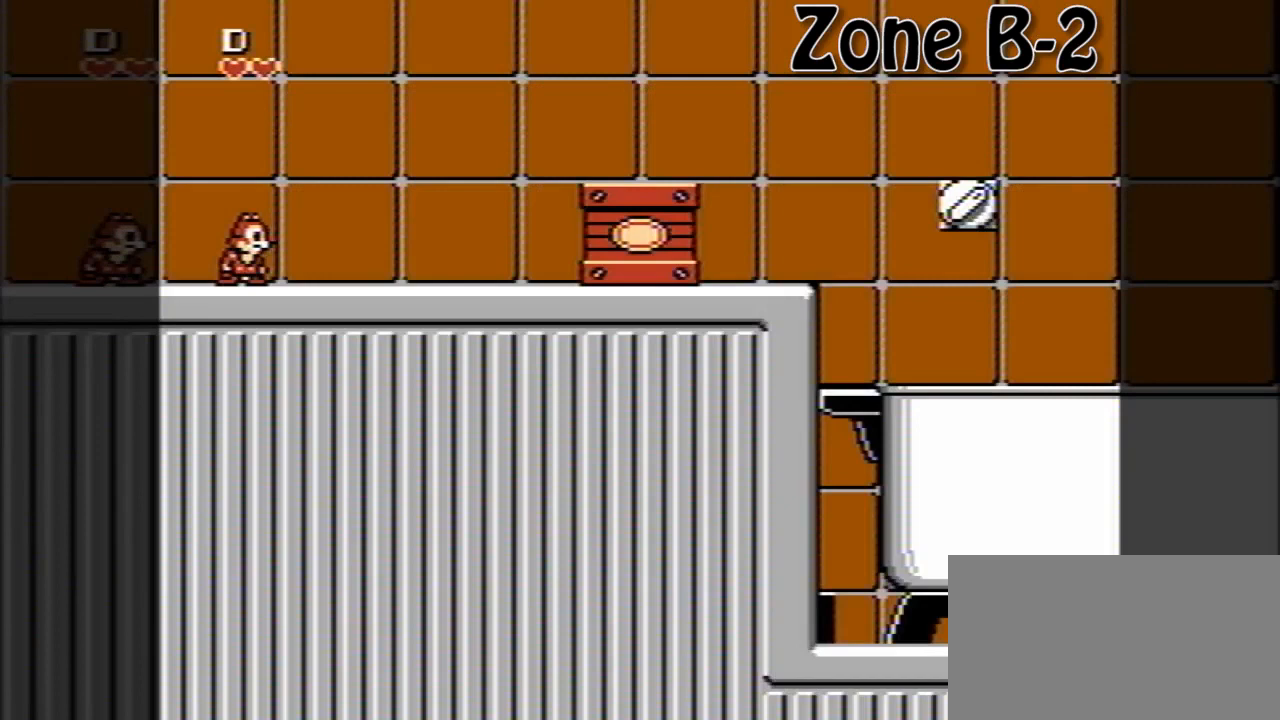
{"buttons": [], "events": []}
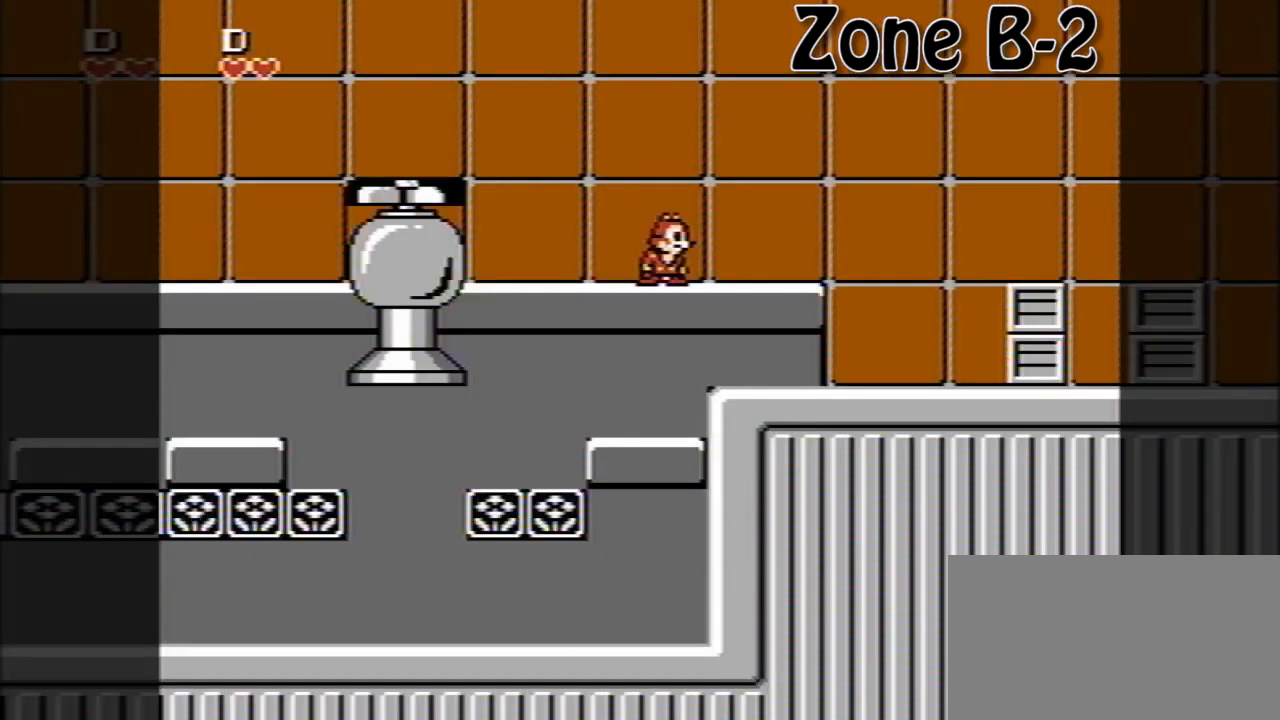
{"buttons": ["DPAD_RIGHT"], "events": [[160, "DPAD_RIGHT", "down"]]}
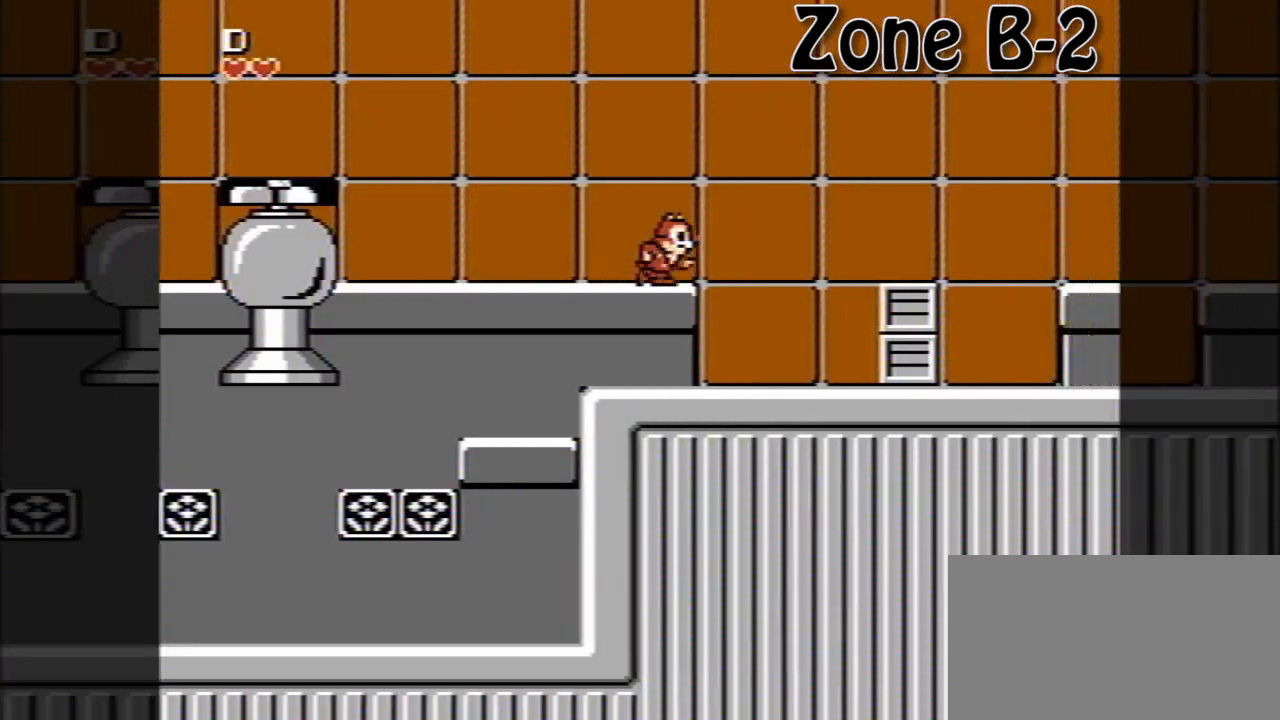
{"buttons": ["DPAD_RIGHT"], "events": [[40, "A", "down"], [280, "A", "up"]]}
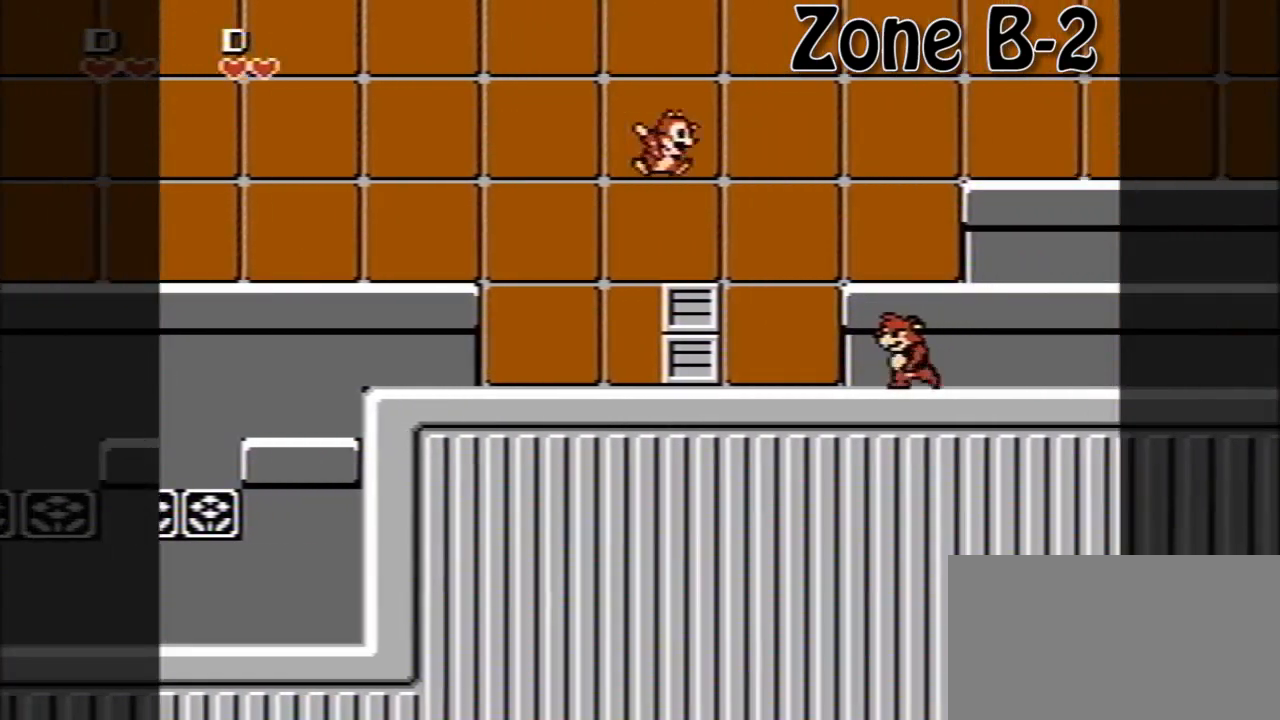
{"buttons": ["A", "DPAD_RIGHT"], "events": [[160, "A", "down"]]}
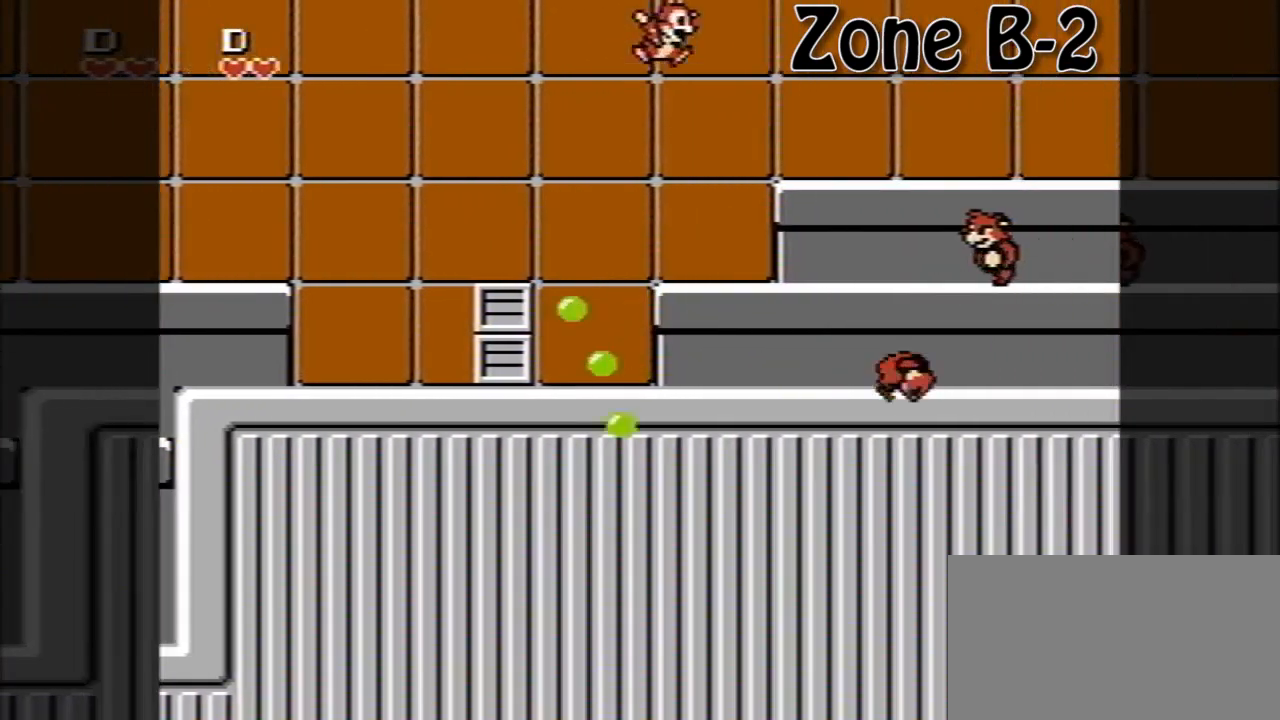
{"buttons": ["A", "DPAD_RIGHT"], "events": [[80, "A", "up"], [240, "A", "down"]]}
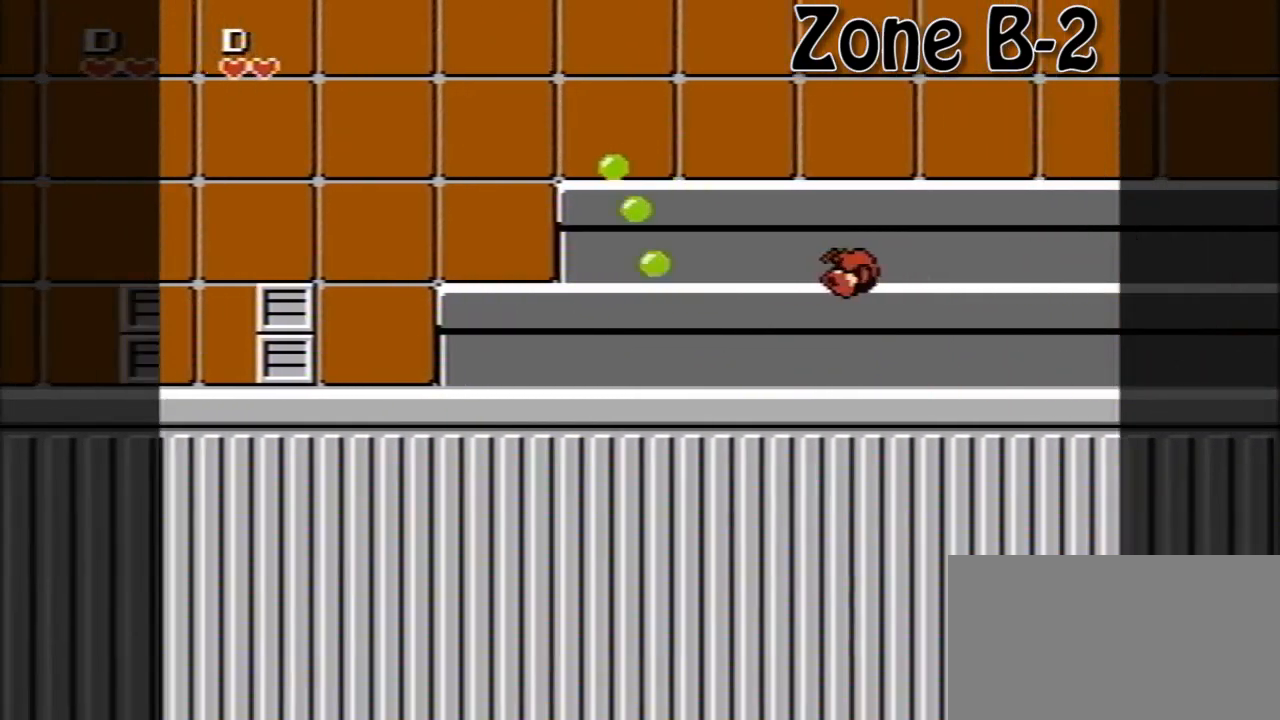
{"buttons": ["DPAD_RIGHT"], "events": [[120, "A", "up"]]}
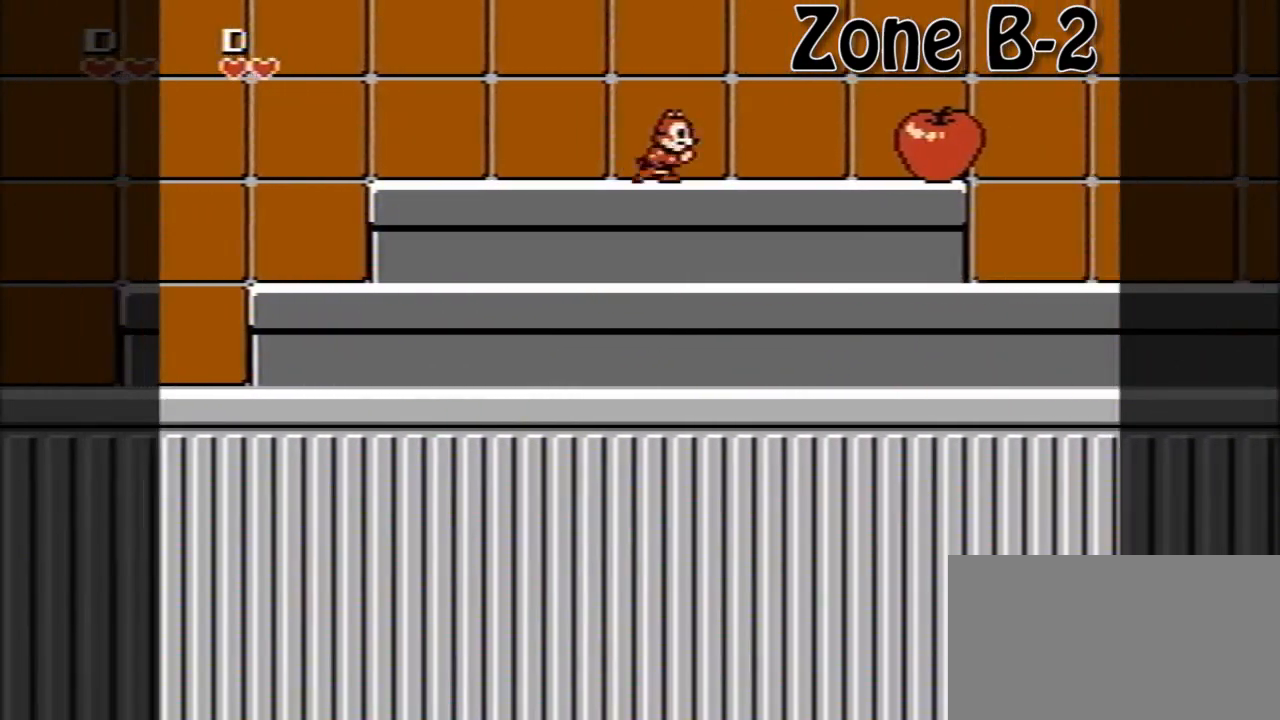
{"buttons": ["DPAD_RIGHT"], "events": [[80, "A", "down"], [400, "A", "up"]]}
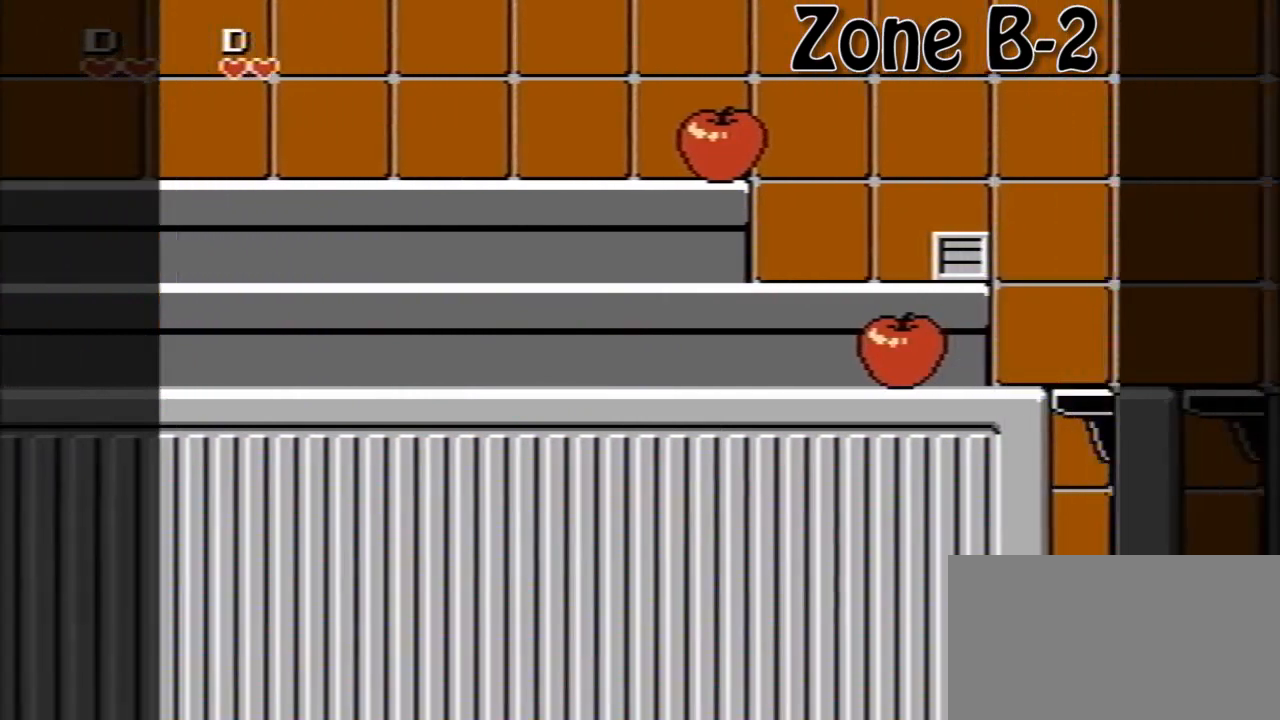
{"buttons": ["DPAD_RIGHT"], "events": [[200, "A", "down"], [320, "A", "up"]]}
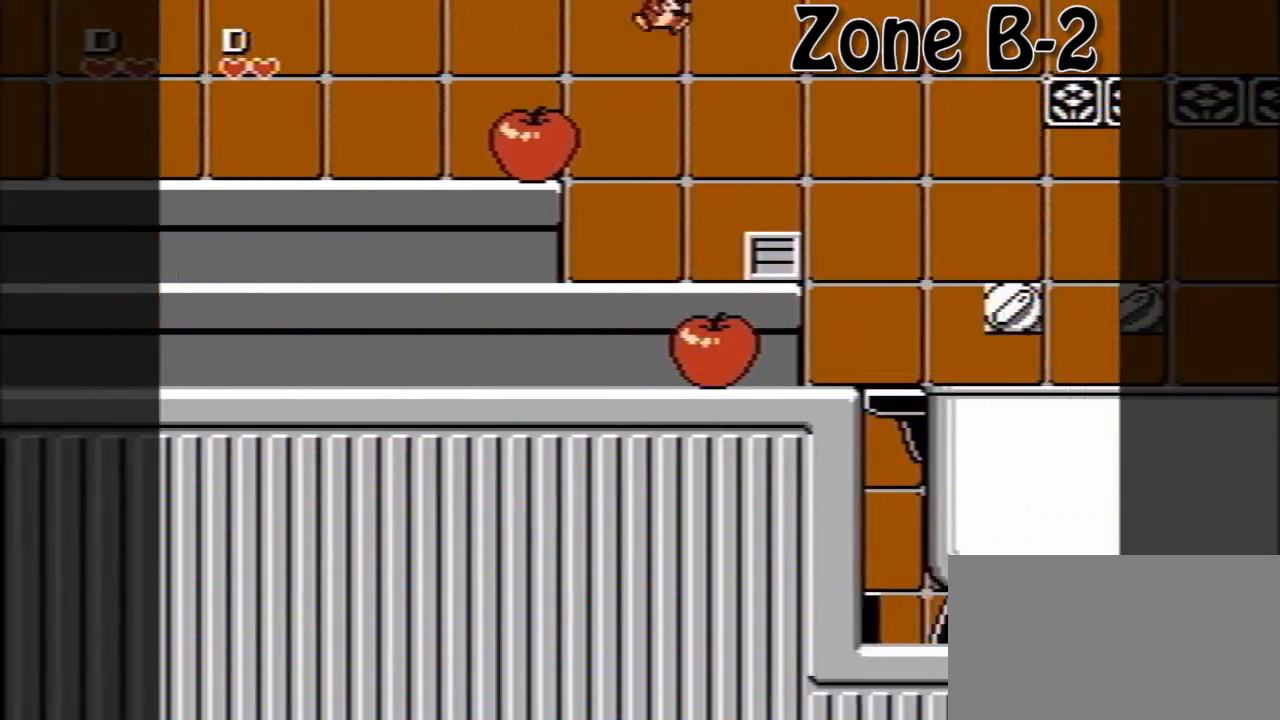
{"buttons": ["DPAD_RIGHT"], "events": [[280, "A", "down"], [400, "A", "up"]]}
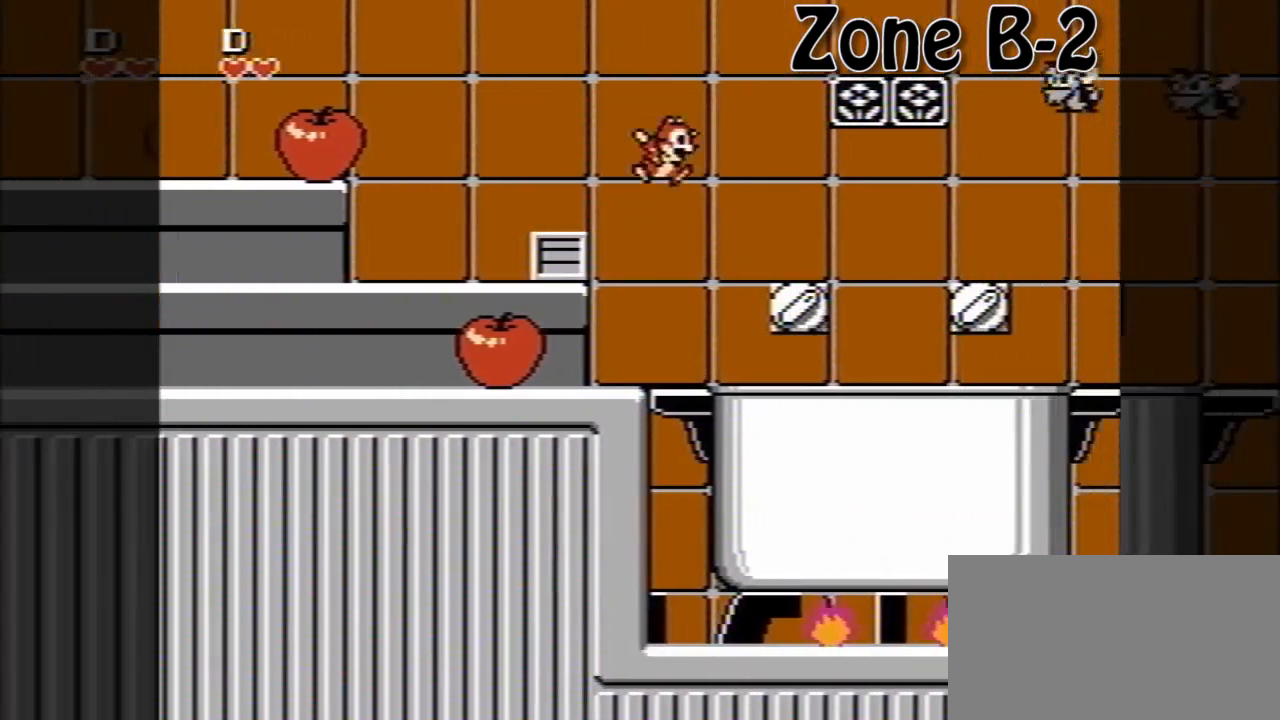
{"buttons": ["DPAD_RIGHT"], "events": [[240, "A", "down"], [480, "A", "up"]]}
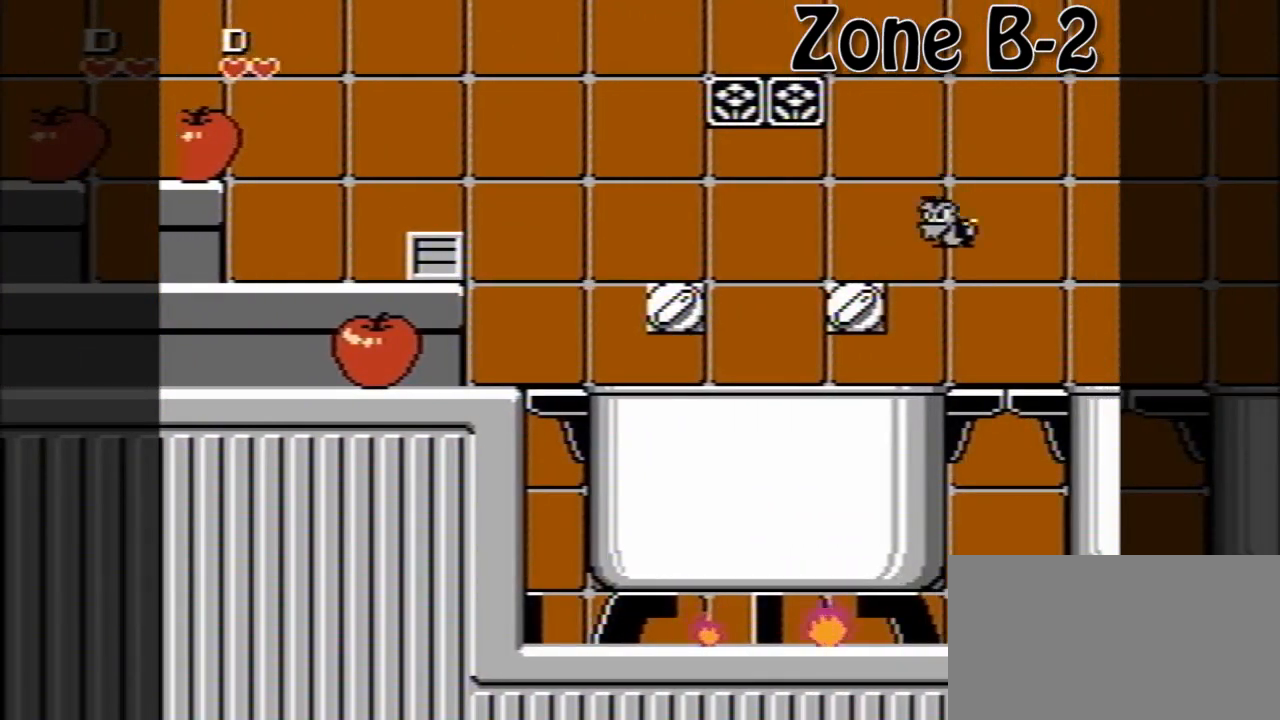
{"buttons": [], "events": [[80, "DPAD_RIGHT", "up"]]}